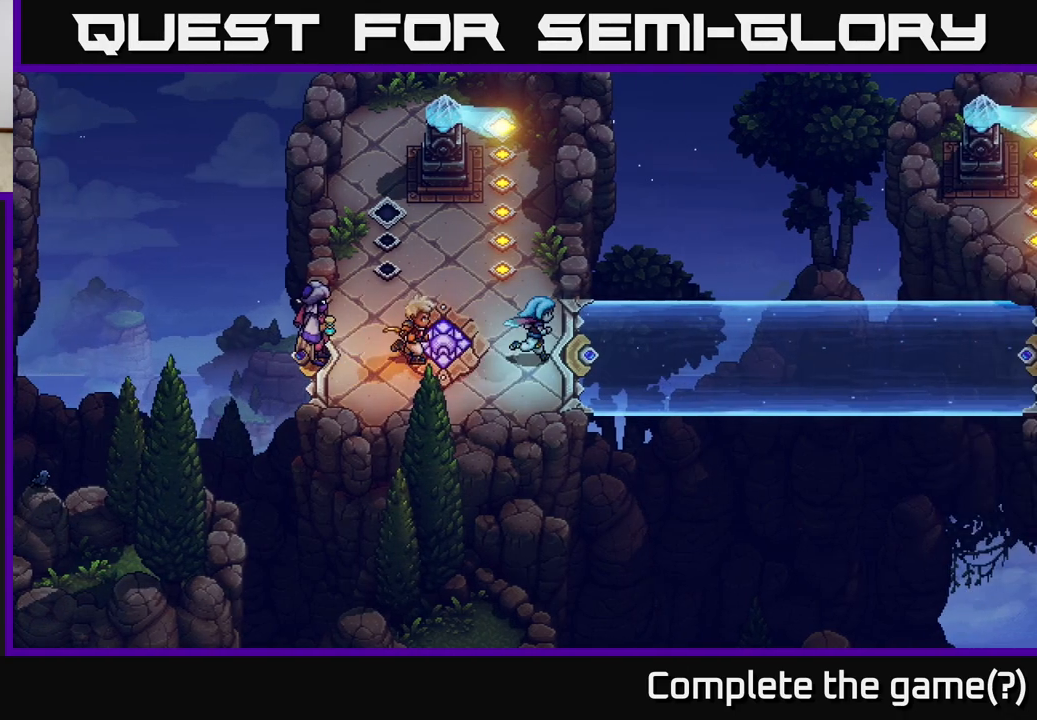
Gameplay with a controller (Xbox layout); each line is a JSON object with the inputs held at the frame after it. "events" lists button and stick changes between this image and that frame as [ms after this image, input, new state], when the widget could be followed in between.
{"buttons": [], "left_stick": "right", "right_stick": "center", "events": []}
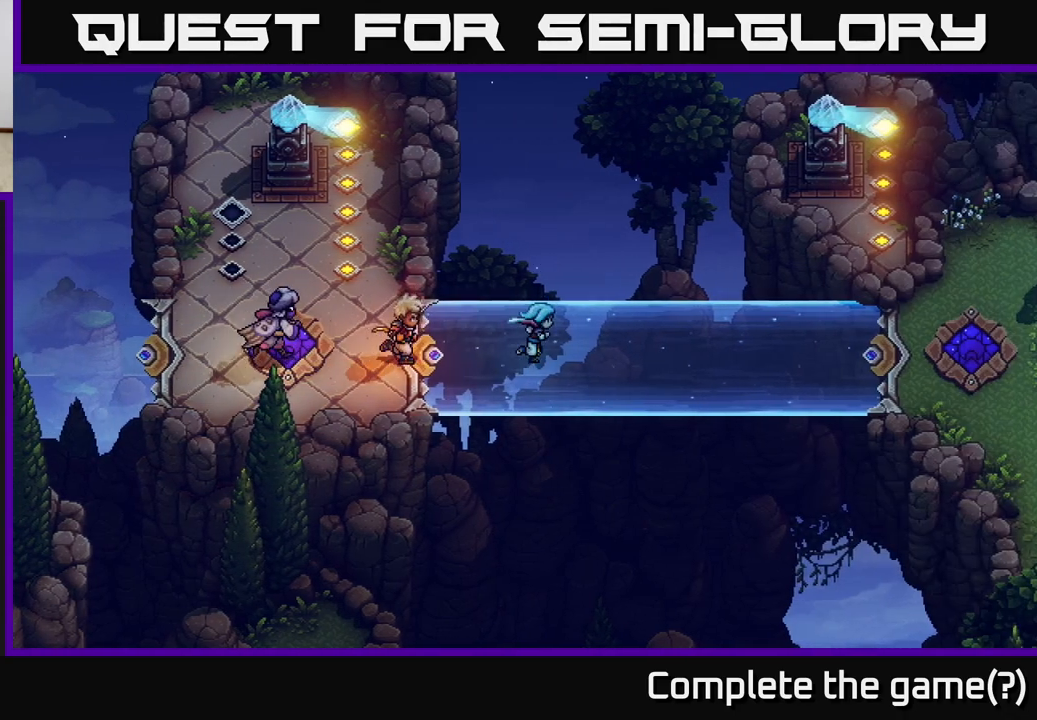
{"buttons": [], "left_stick": "right", "right_stick": "center", "events": []}
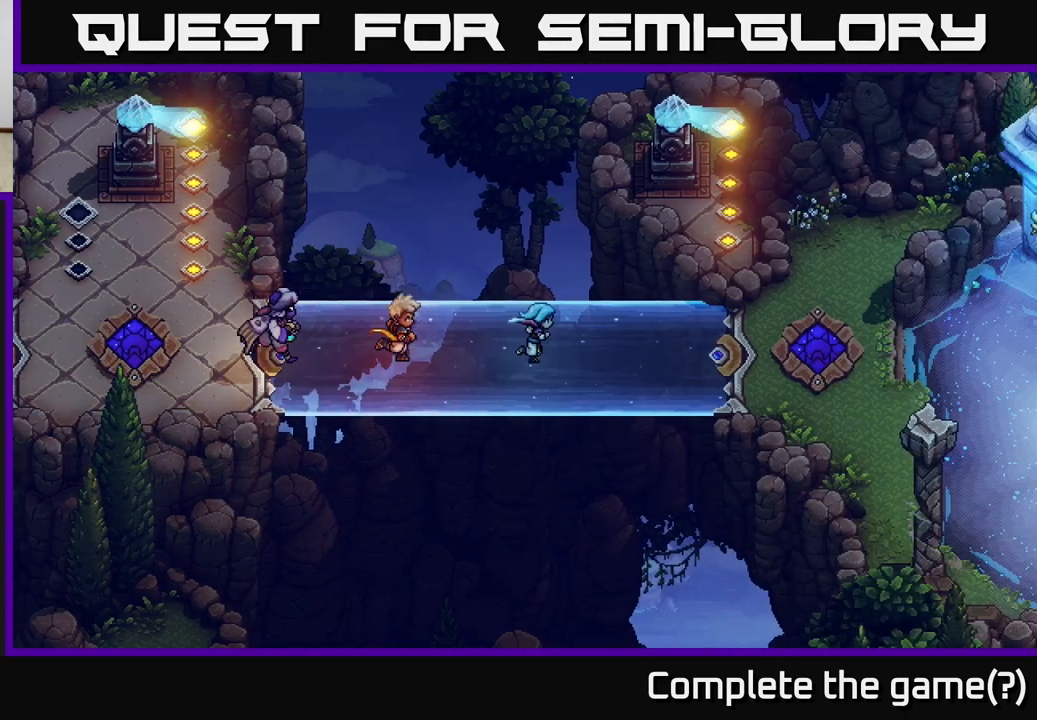
{"buttons": [], "left_stick": "right", "right_stick": "center", "events": []}
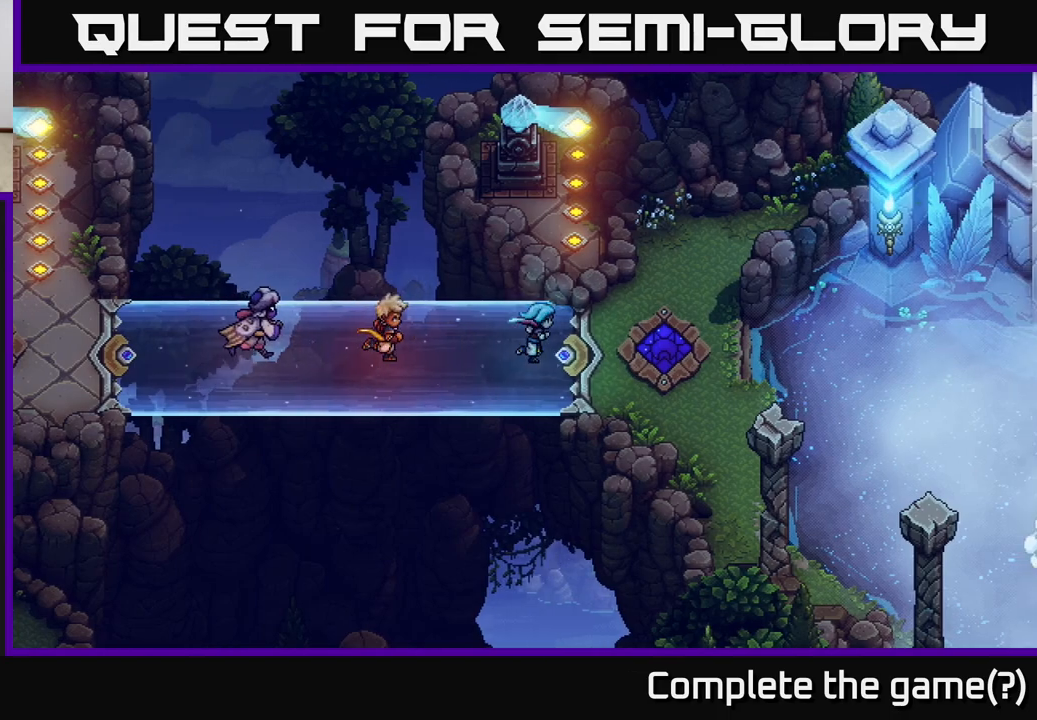
{"buttons": [], "left_stick": "right", "right_stick": "center", "events": []}
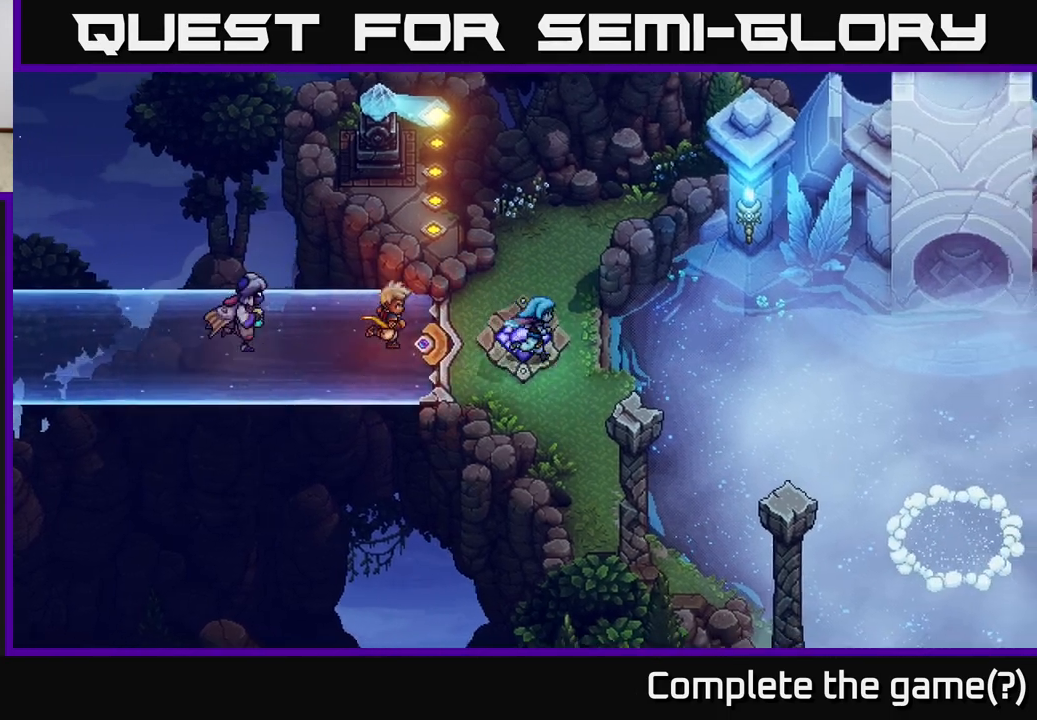
{"buttons": [], "left_stick": "down-right", "right_stick": "center", "events": [[167, "left_stick", "down-right"]]}
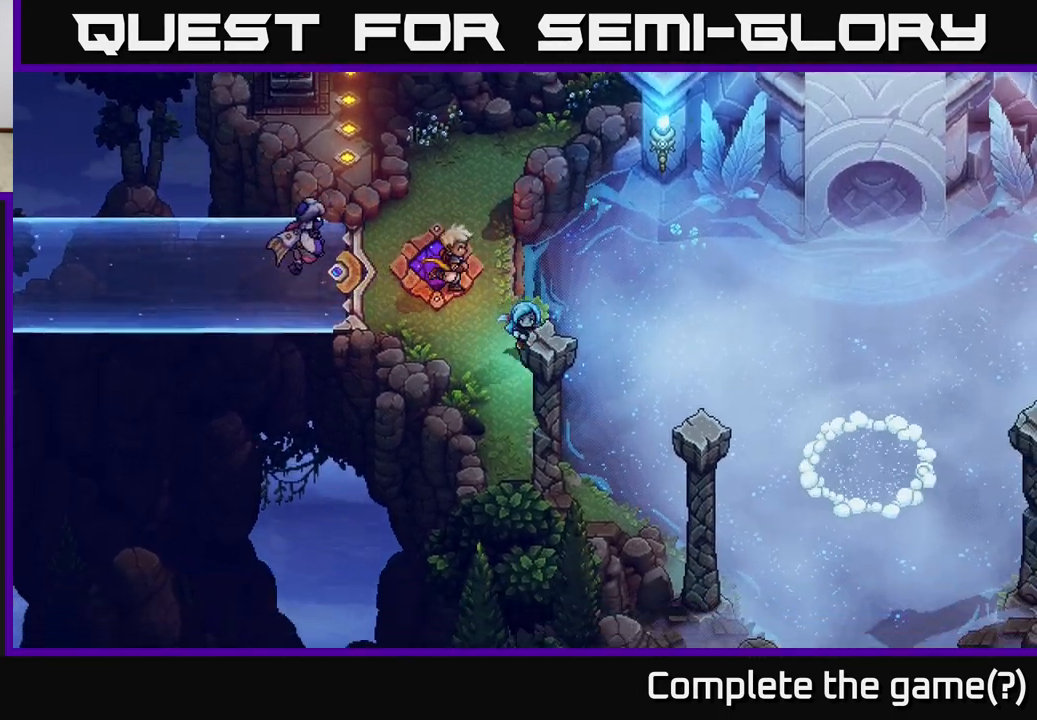
{"buttons": ["A"], "left_stick": "right", "right_stick": "center", "events": [[133, "left_stick", "up"], [400, "left_stick", "right"], [433, "A", "down"]]}
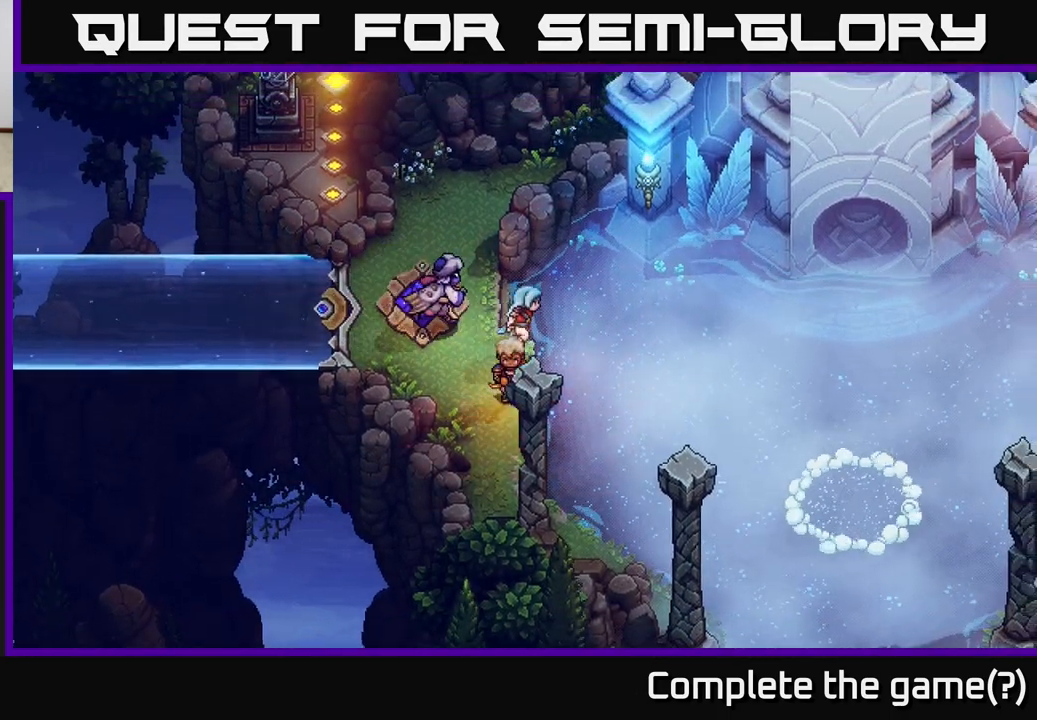
{"buttons": [], "left_stick": "right", "right_stick": "center", "events": [[100, "A", "up"]]}
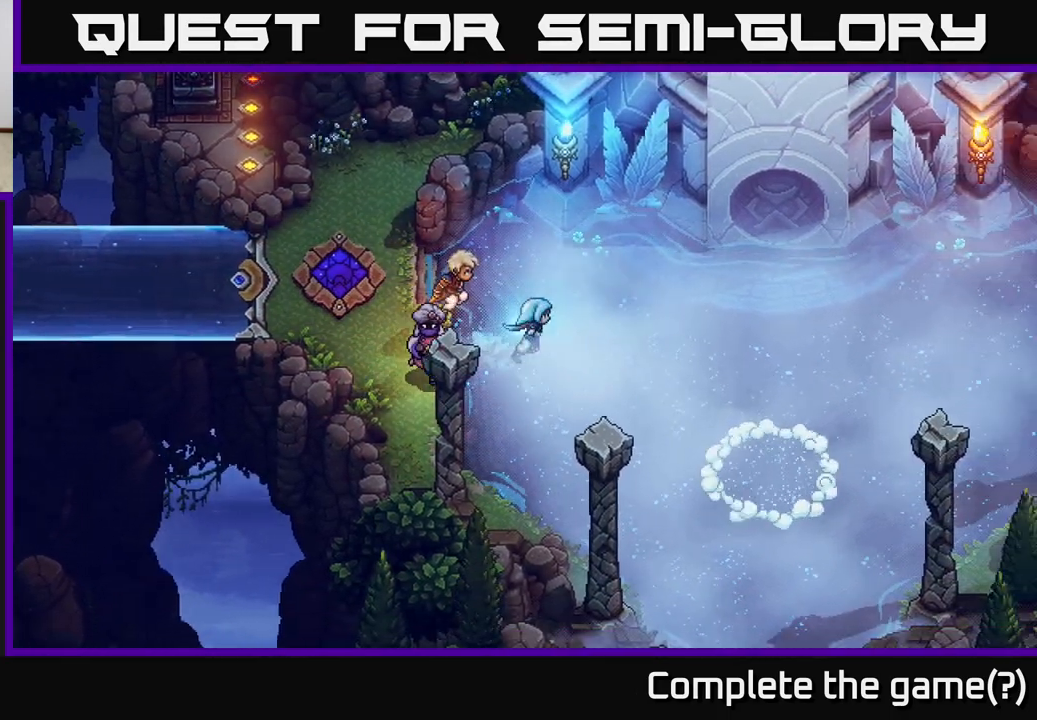
{"buttons": [], "left_stick": "down-right", "right_stick": "center", "events": [[433, "left_stick", "down-right"]]}
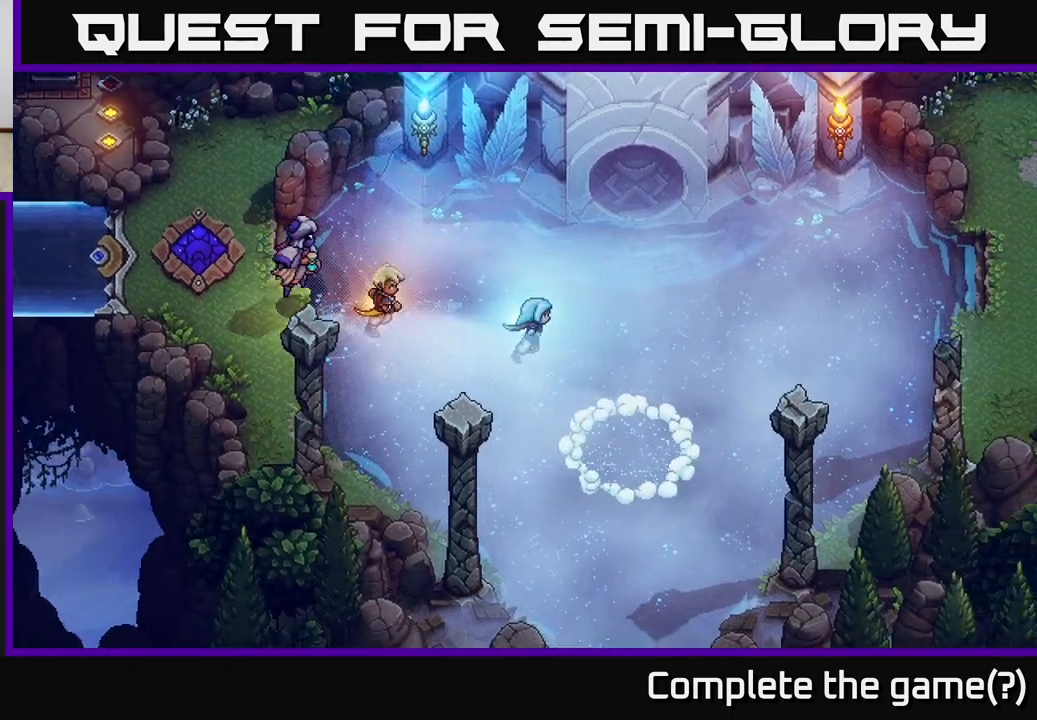
{"buttons": [], "left_stick": "down-right", "right_stick": "center", "events": []}
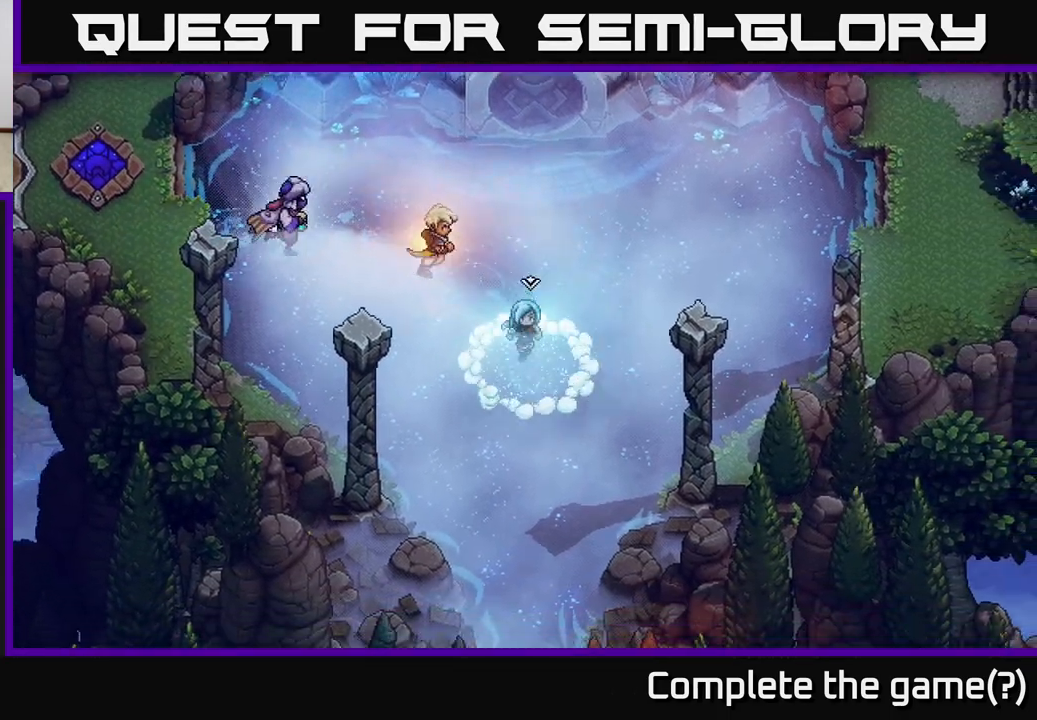
{"buttons": [], "left_stick": "up", "right_stick": "center", "events": [[200, "left_stick", "center"], [483, "left_stick", "up"]]}
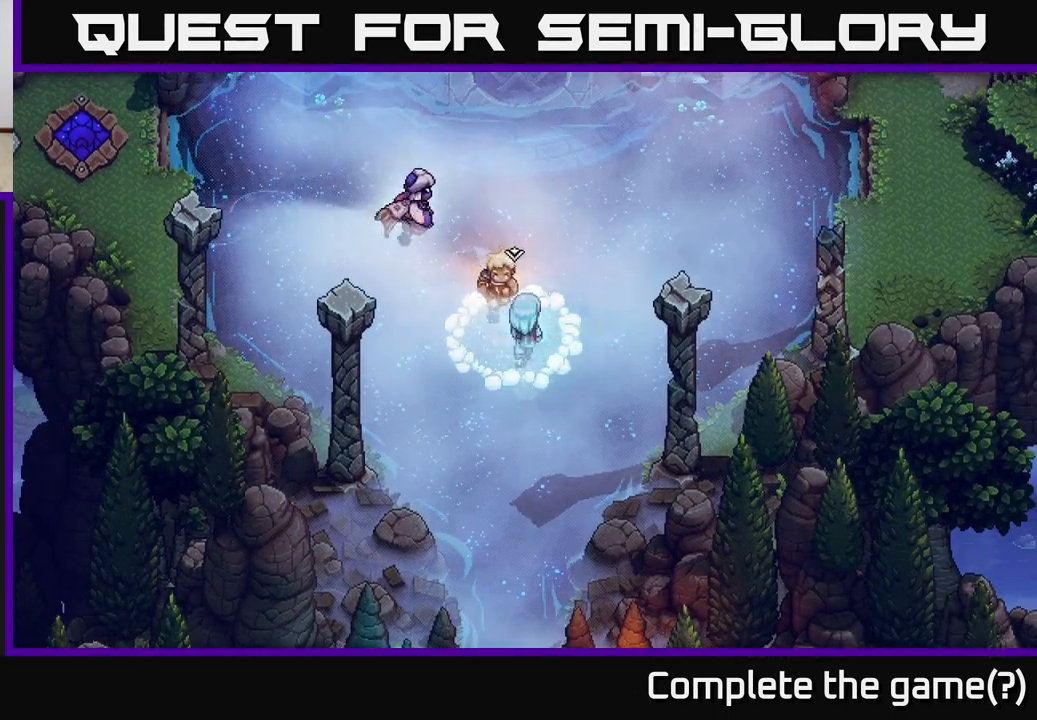
{"buttons": [], "left_stick": "center", "right_stick": "center", "events": [[67, "A", "down"], [117, "left_stick", "center"], [350, "A", "up"]]}
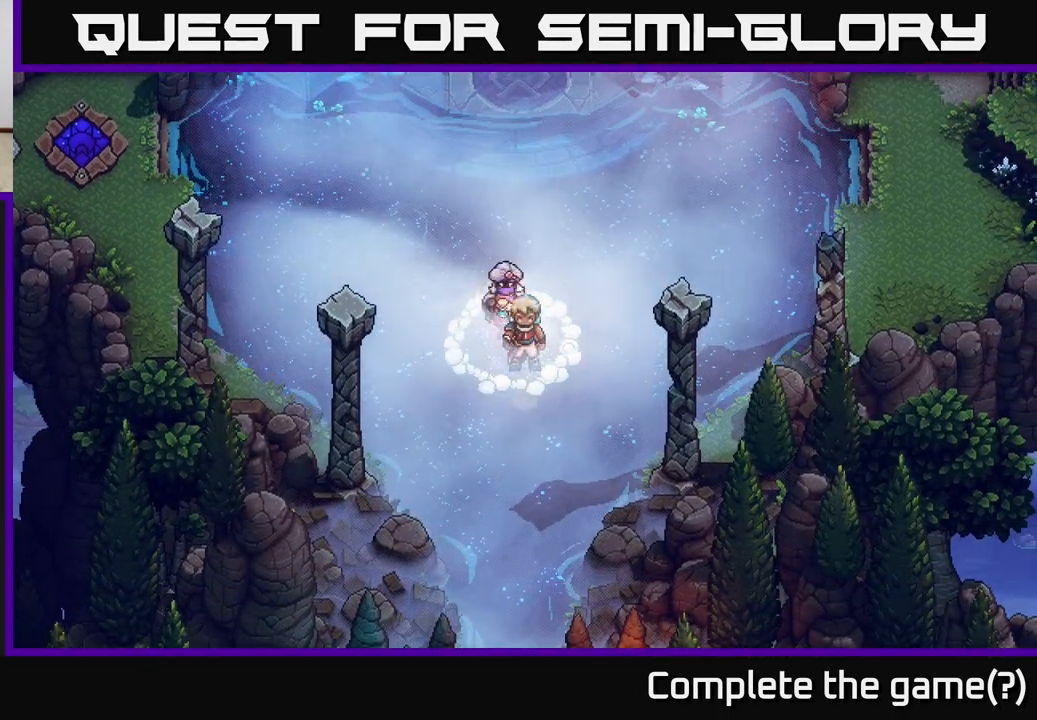
{"buttons": [], "left_stick": "center", "right_stick": "center", "events": []}
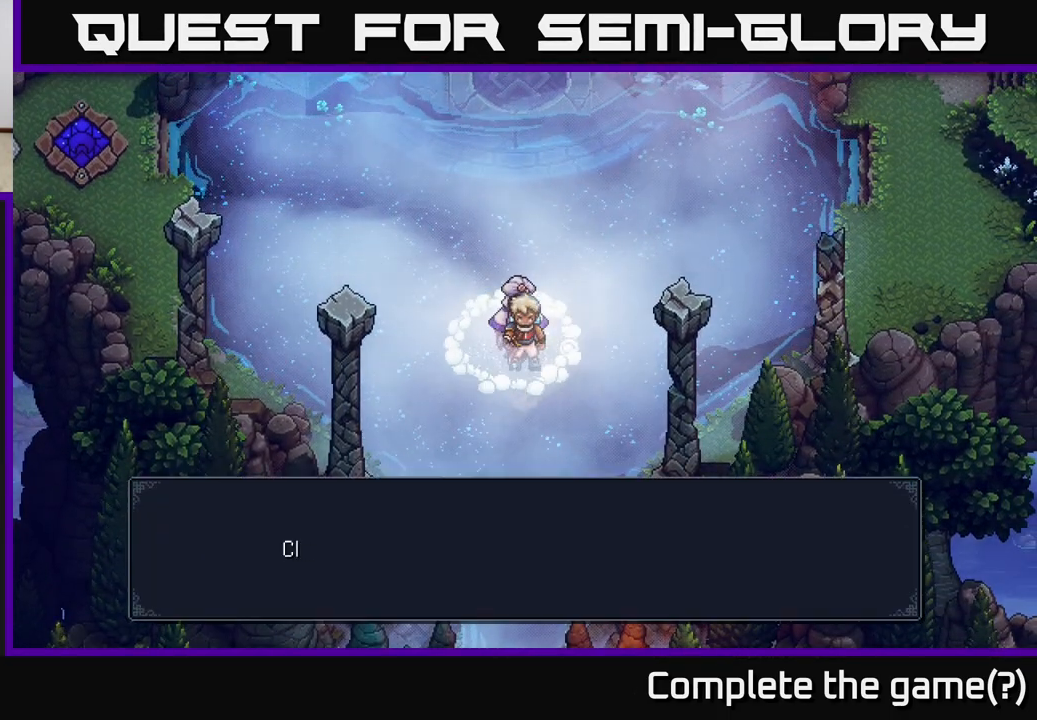
{"buttons": [], "left_stick": "center", "right_stick": "center", "events": [[233, "A", "down"], [367, "A", "up"]]}
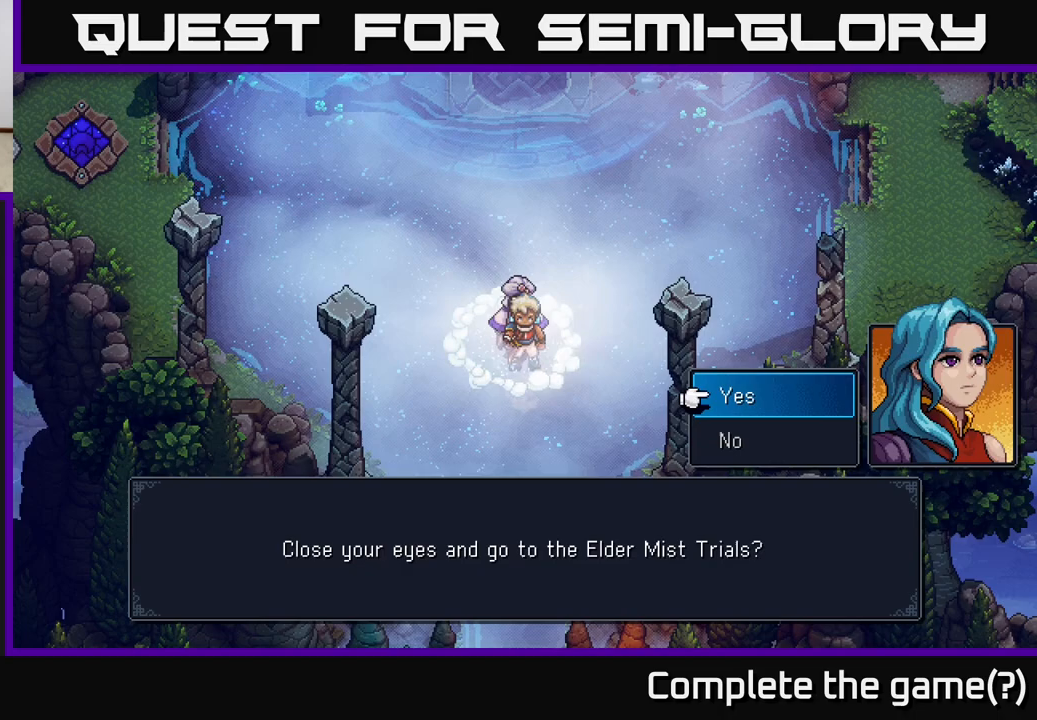
{"buttons": [], "left_stick": "center", "right_stick": "center", "events": []}
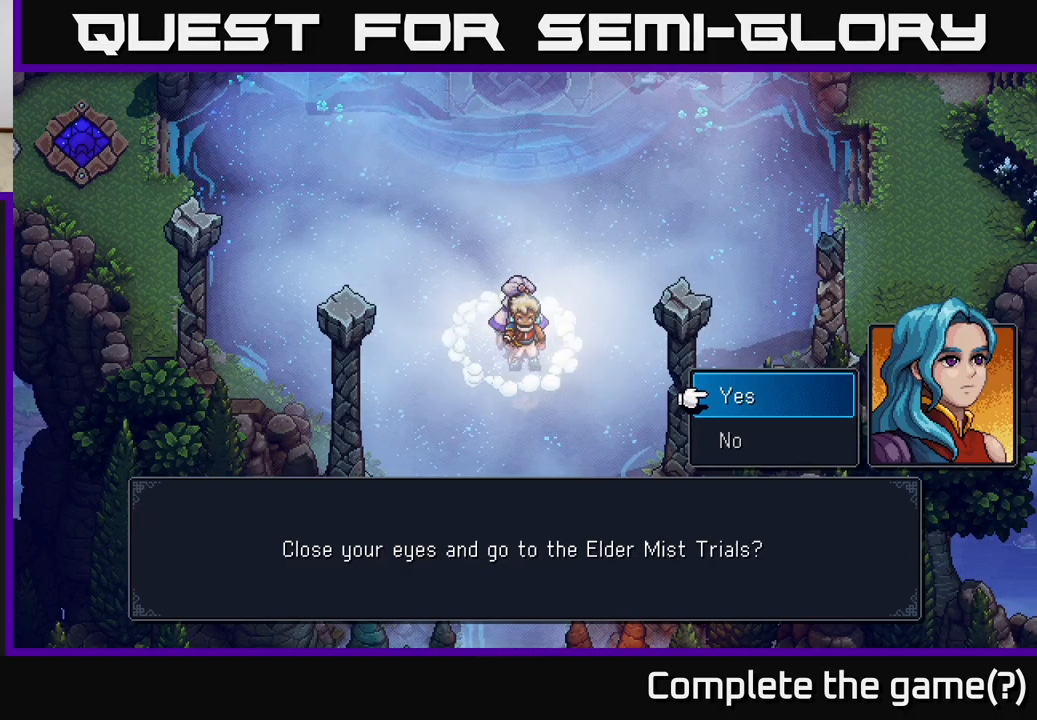
{"buttons": [], "left_stick": "center", "right_stick": "center", "events": []}
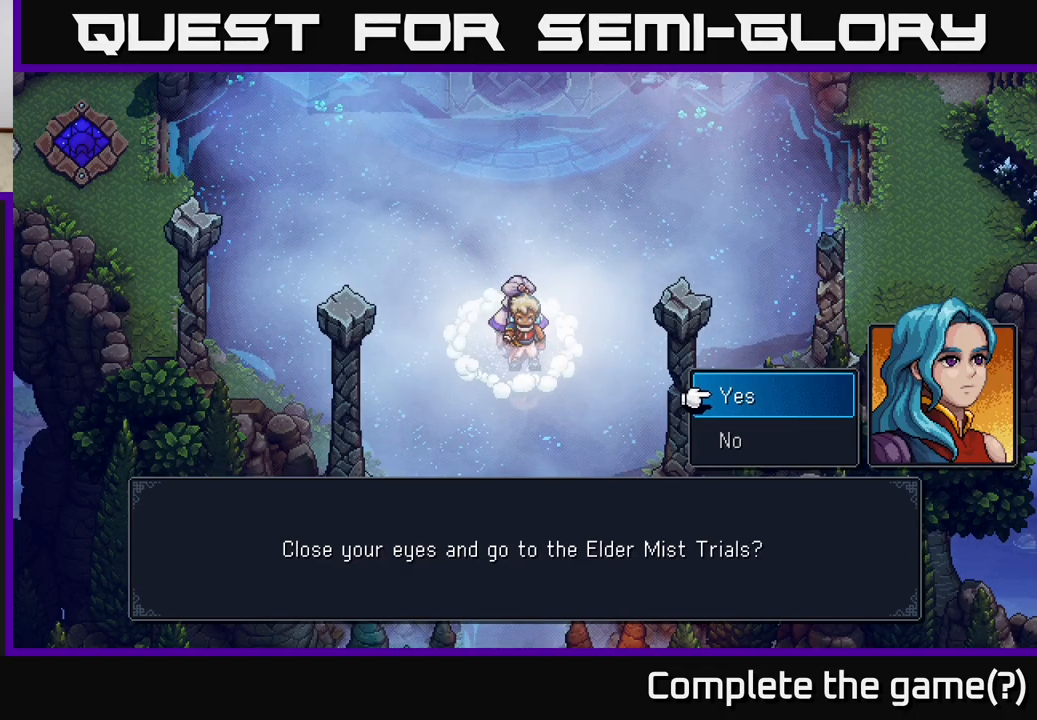
{"buttons": [], "left_stick": "center", "right_stick": "center", "events": []}
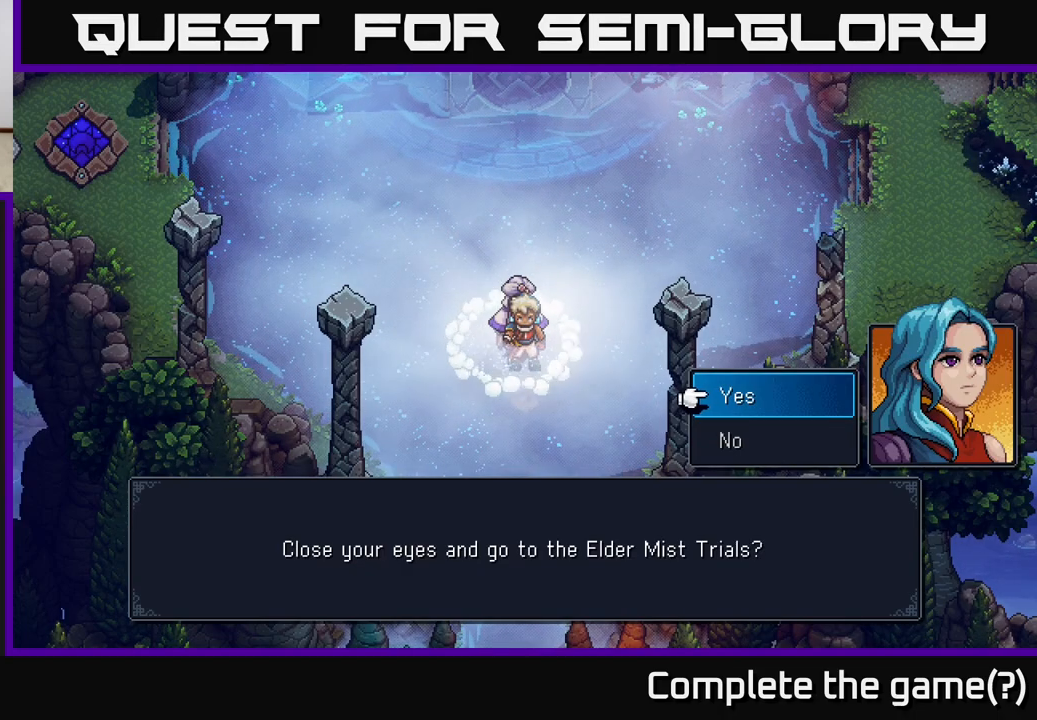
{"buttons": [], "left_stick": "center", "right_stick": "center", "events": [[283, "DPAD_DOWN", "down"], [367, "DPAD_DOWN", "up"], [417, "A", "down"], [500, "A", "up"]]}
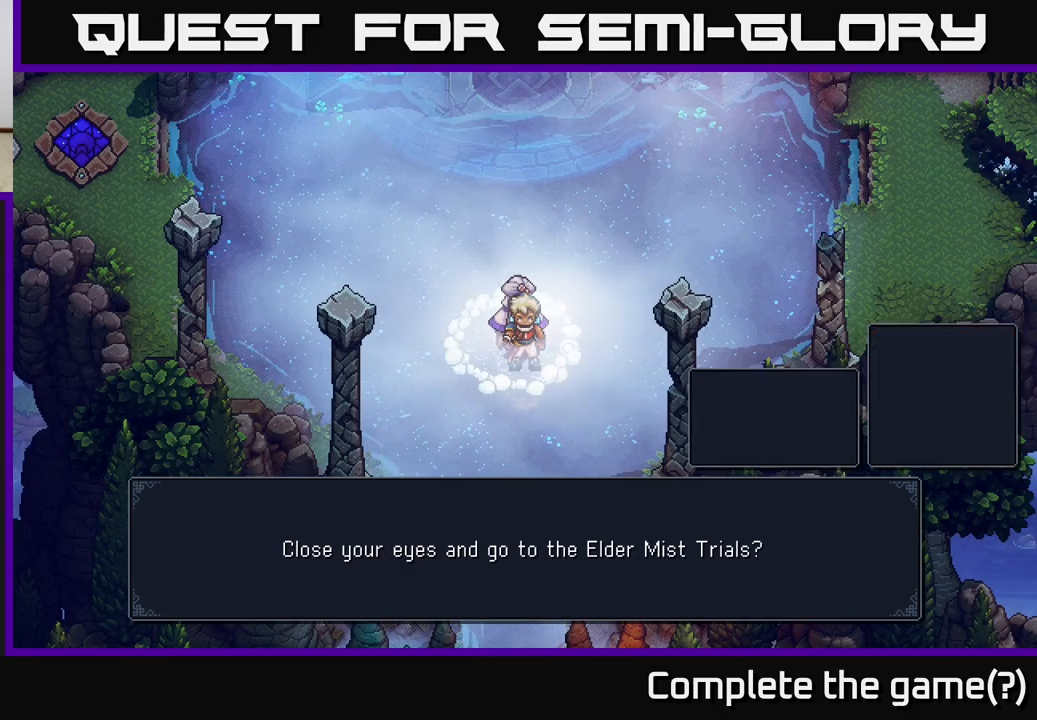
{"buttons": [], "left_stick": "down", "right_stick": "center", "events": [[117, "left_stick", "down"]]}
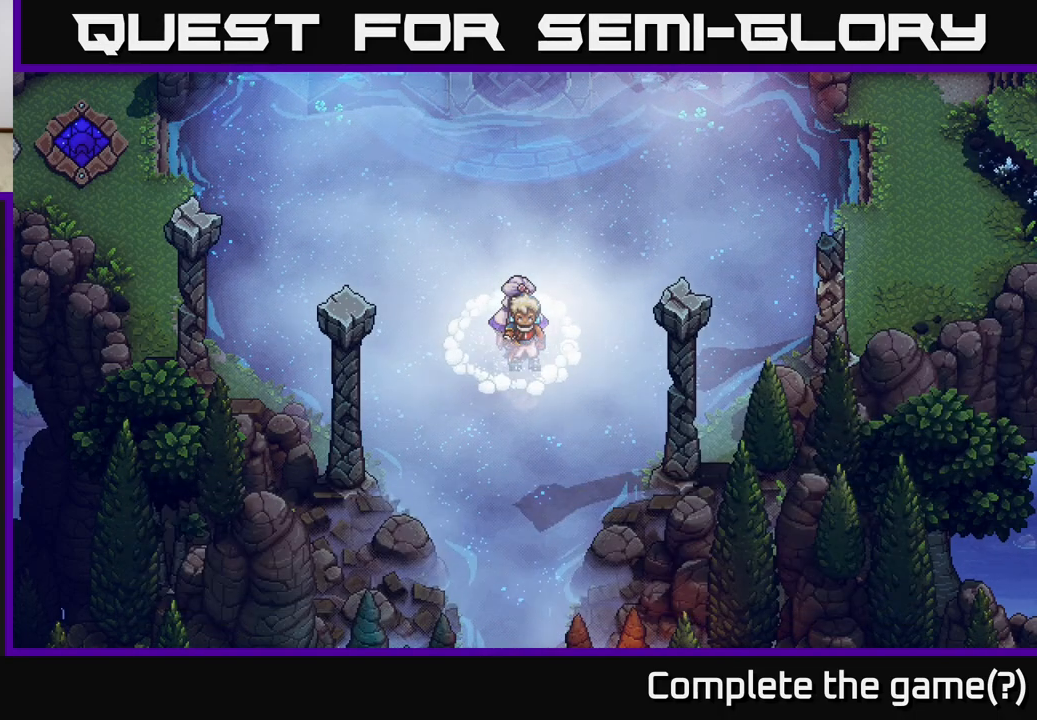
{"buttons": [], "left_stick": "down", "right_stick": "center", "events": [[100, "left_stick", "down-left"], [217, "left_stick", "down"]]}
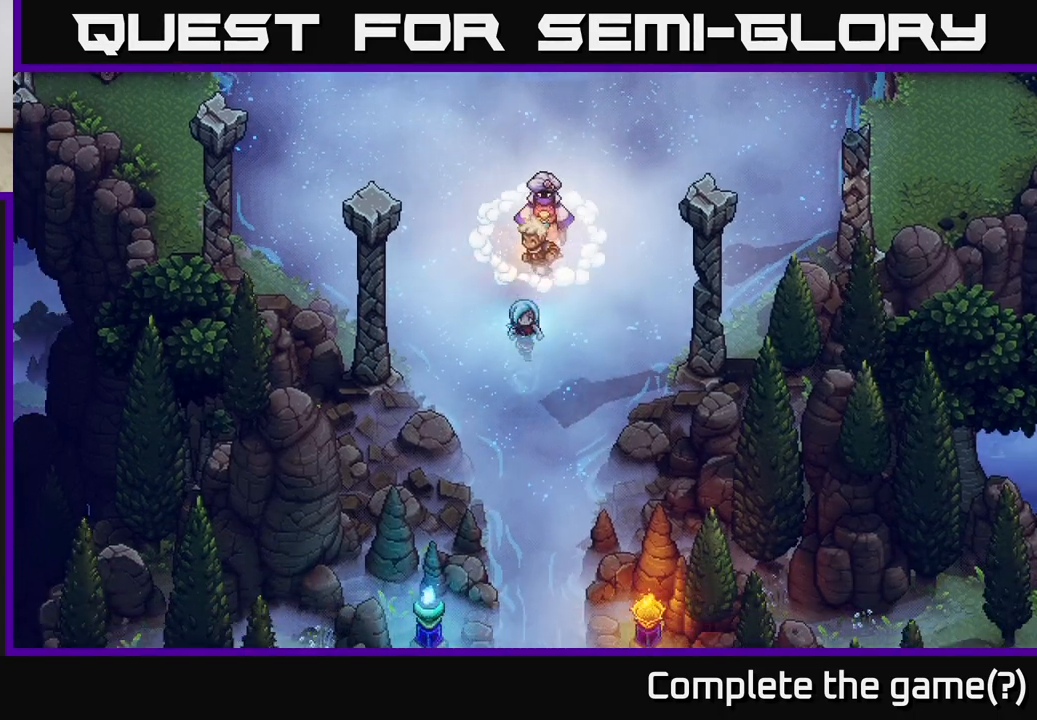
{"buttons": [], "left_stick": "down", "right_stick": "center", "events": []}
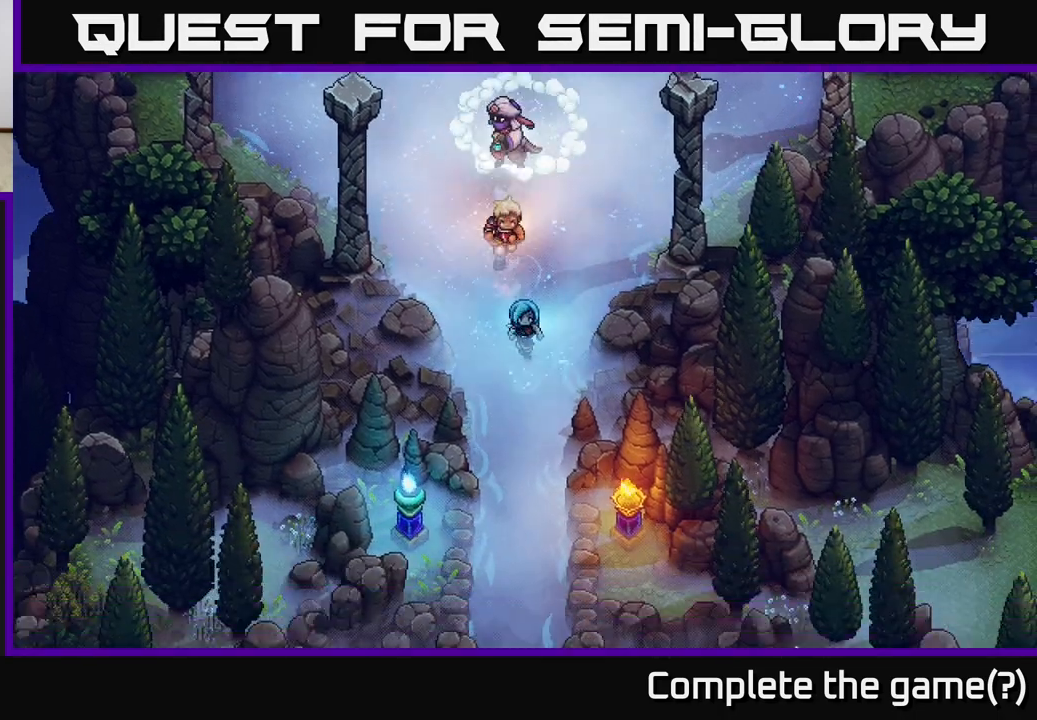
{"buttons": [], "left_stick": "down", "right_stick": "center", "events": []}
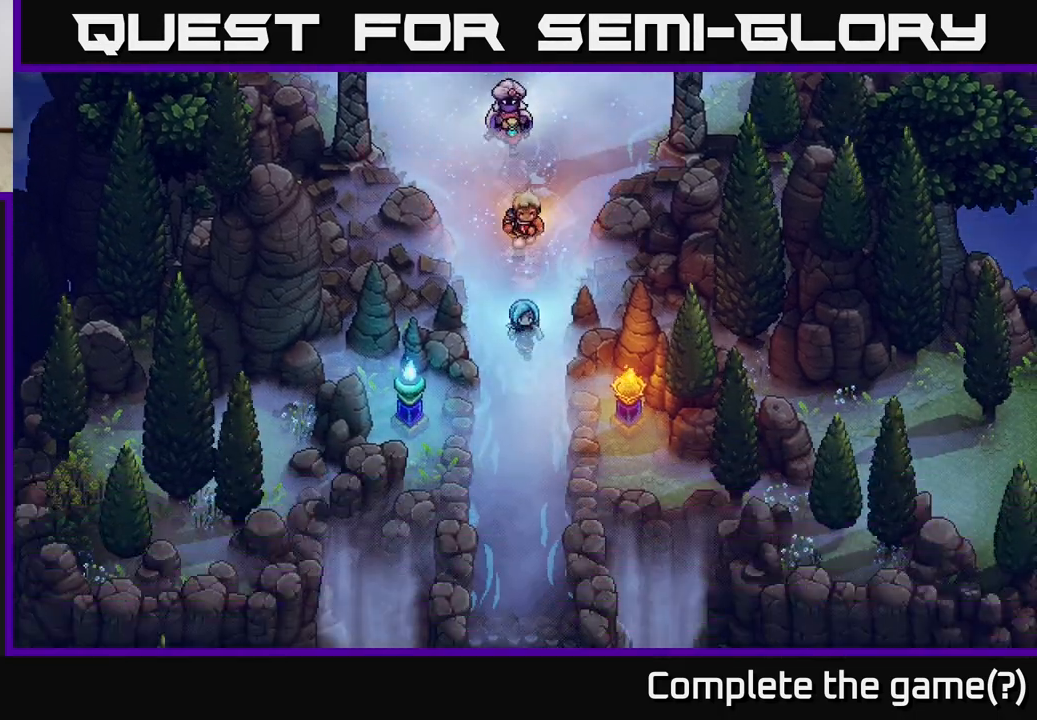
{"buttons": [], "left_stick": "down", "right_stick": "center", "events": []}
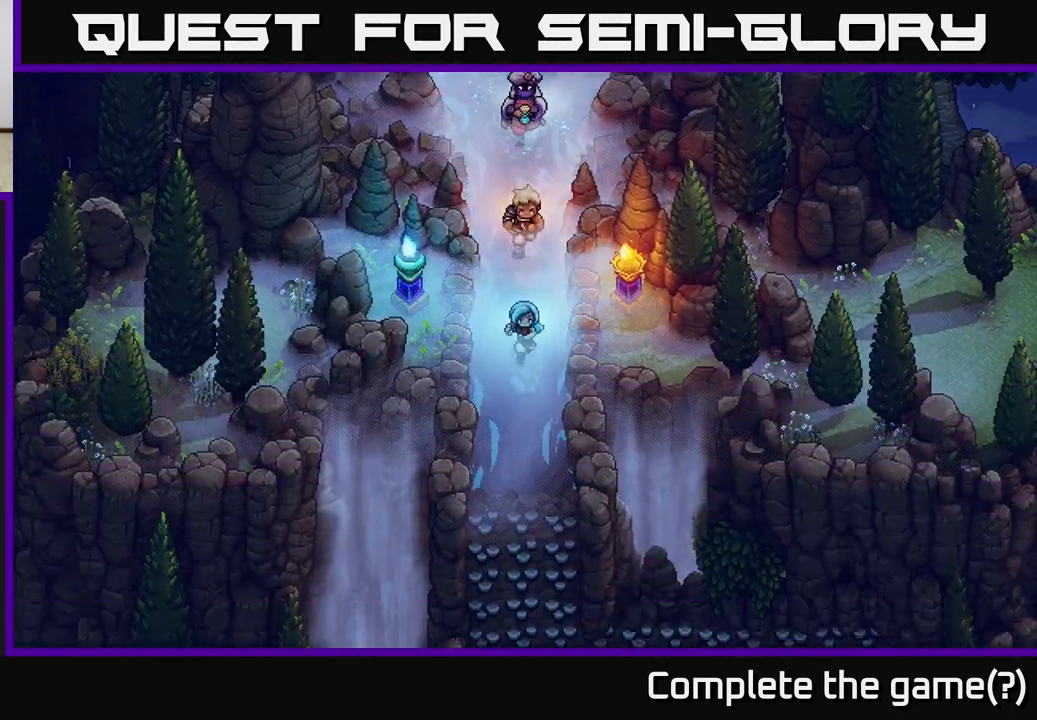
{"buttons": ["A"], "left_stick": "down", "right_stick": "center", "events": [[467, "A", "down"]]}
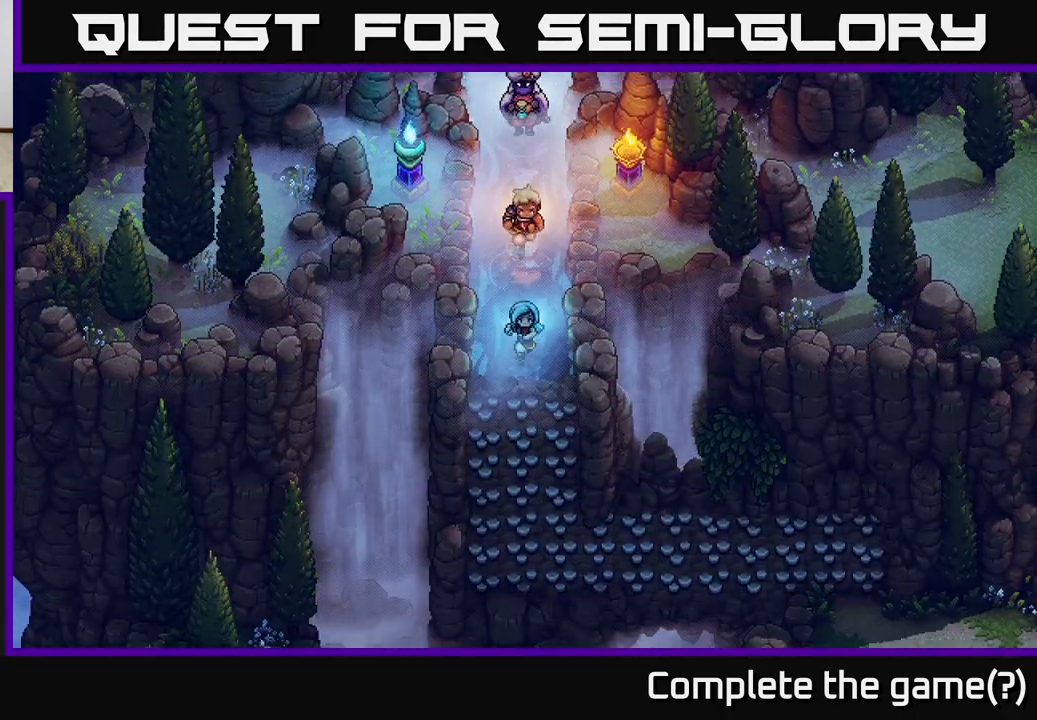
{"buttons": ["A"], "left_stick": "down", "right_stick": "center", "events": [[33, "A", "up"], [100, "A", "down"], [200, "A", "up"], [300, "A", "down"], [383, "A", "up"], [483, "A", "down"]]}
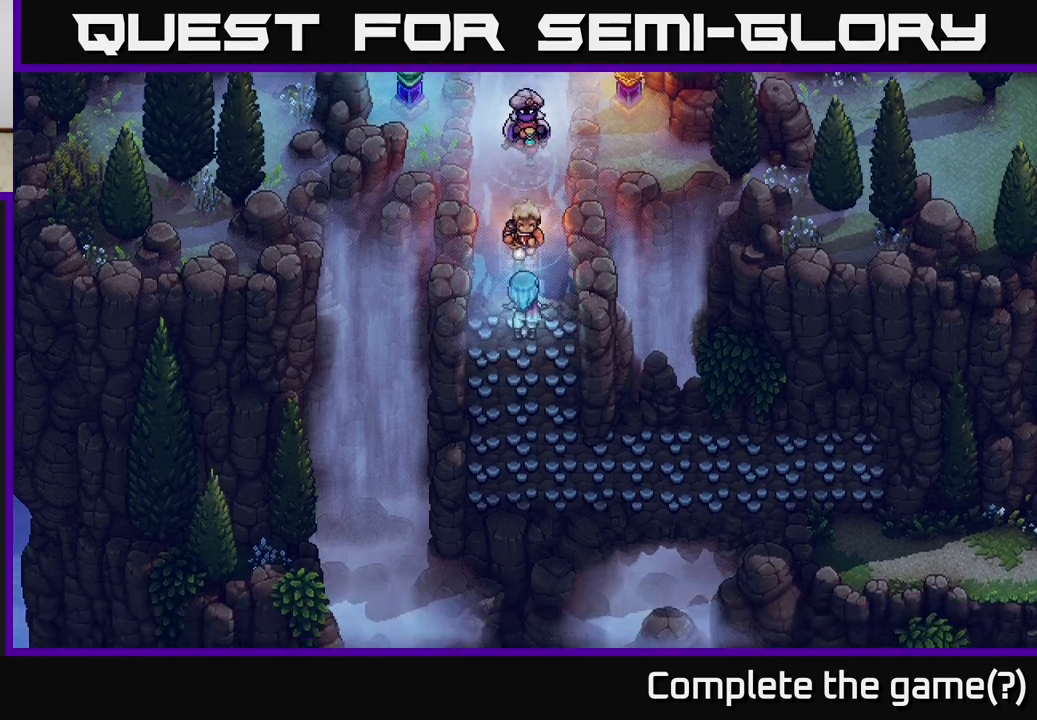
{"buttons": [], "left_stick": "down", "right_stick": "center", "events": [[150, "A", "up"]]}
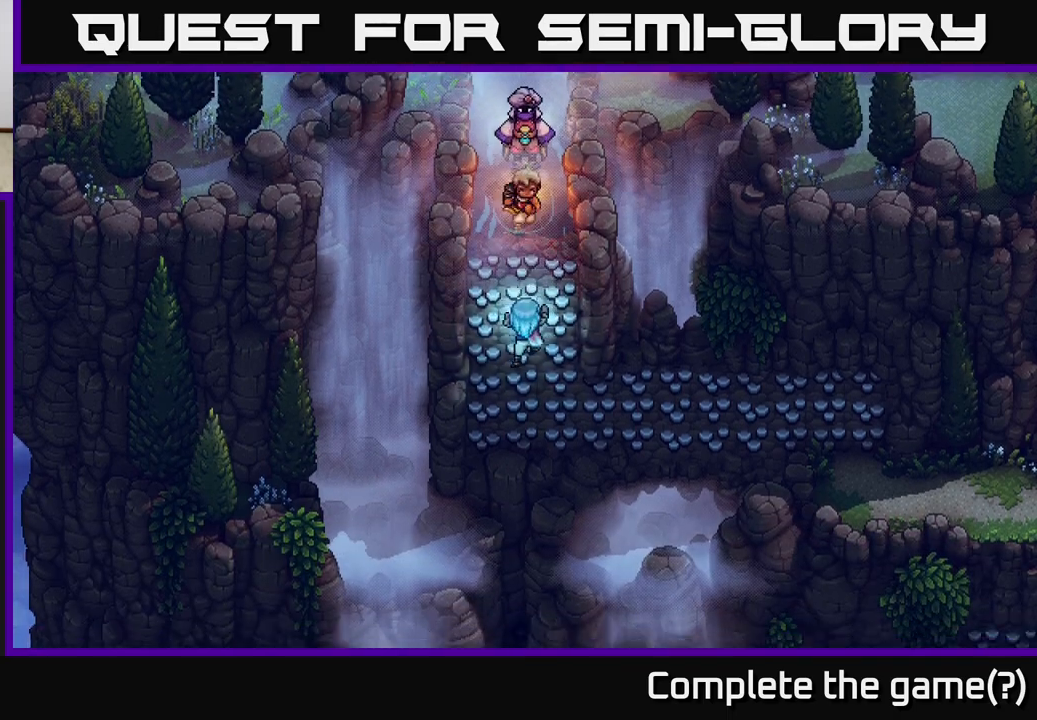
{"buttons": [], "left_stick": "right", "right_stick": "center", "events": [[83, "left_stick", "down-right"], [467, "left_stick", "right"]]}
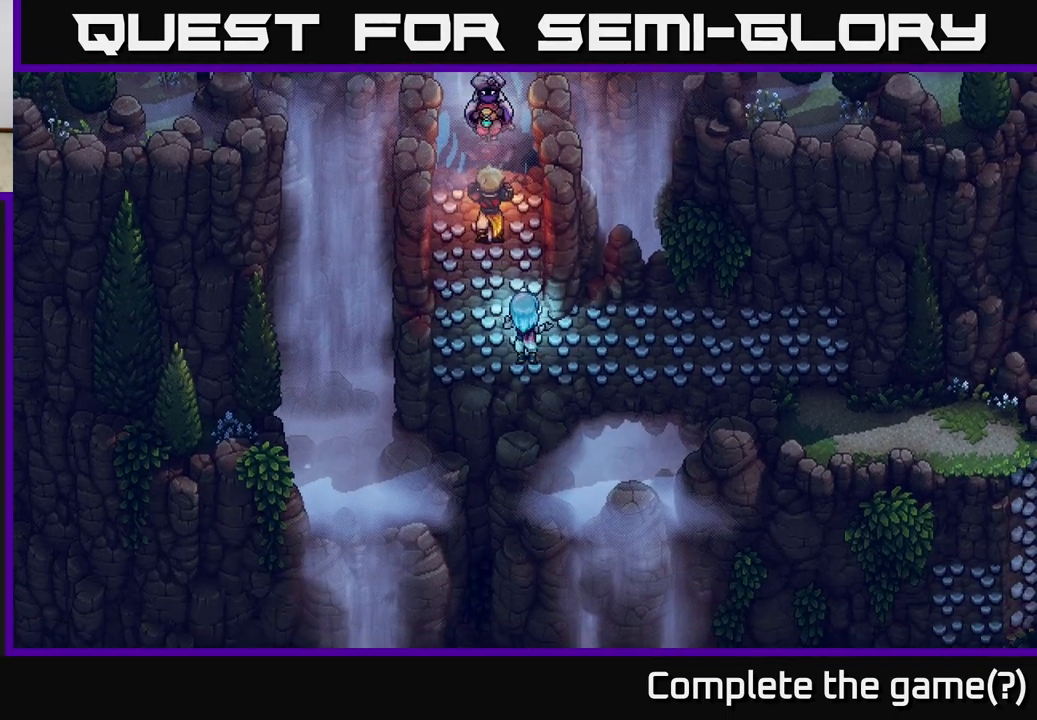
{"buttons": [], "left_stick": "right", "right_stick": "center", "events": [[283, "left_stick", "down-right"], [483, "left_stick", "right"]]}
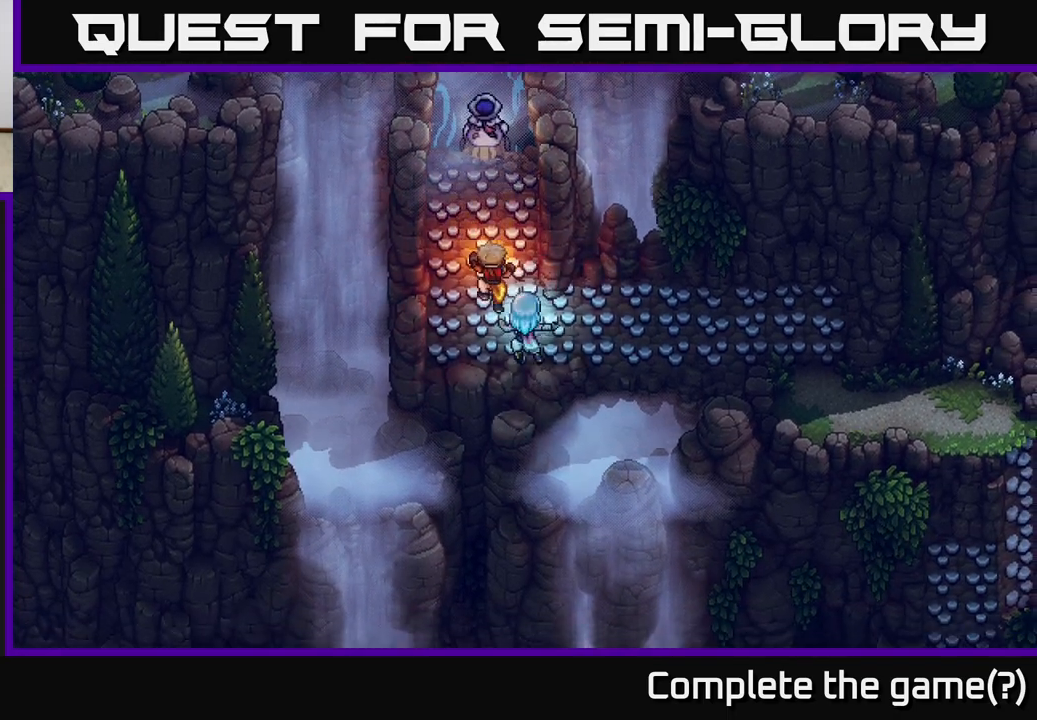
{"buttons": [], "left_stick": "right", "right_stick": "center", "events": []}
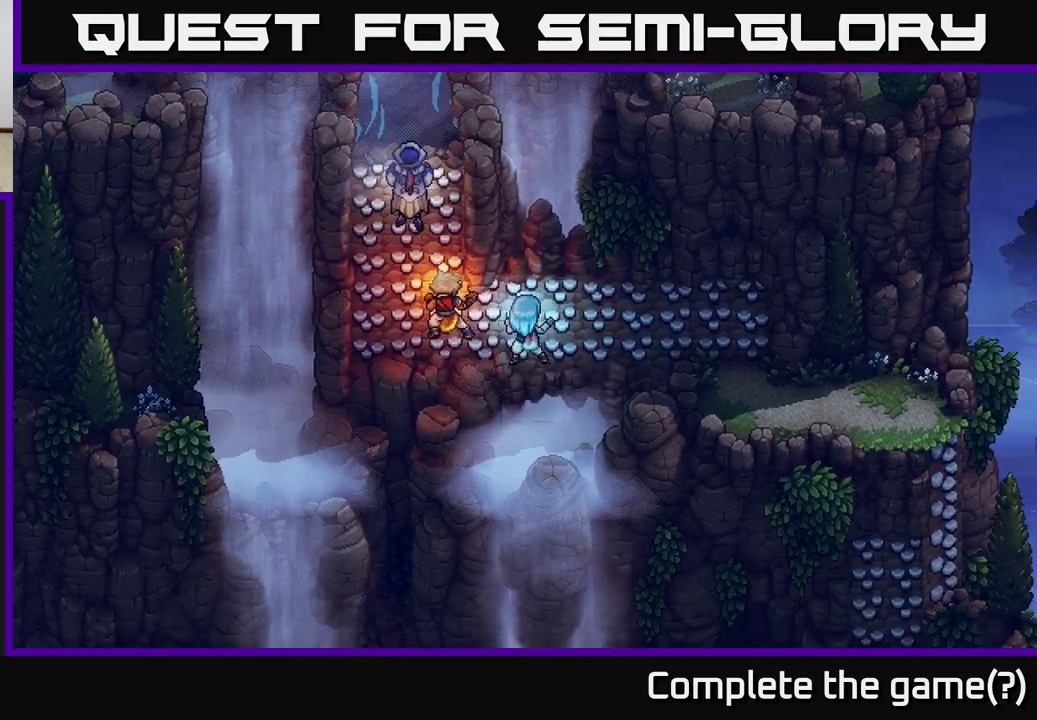
{"buttons": [], "left_stick": "right", "right_stick": "center", "events": []}
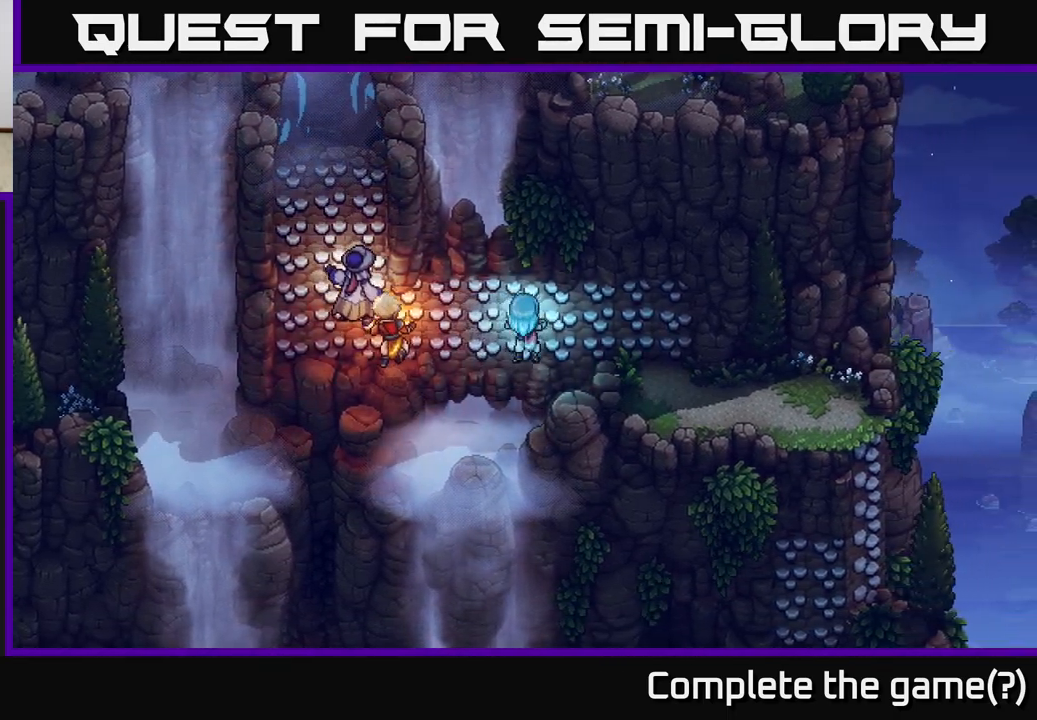
{"buttons": [], "left_stick": "right", "right_stick": "center", "events": []}